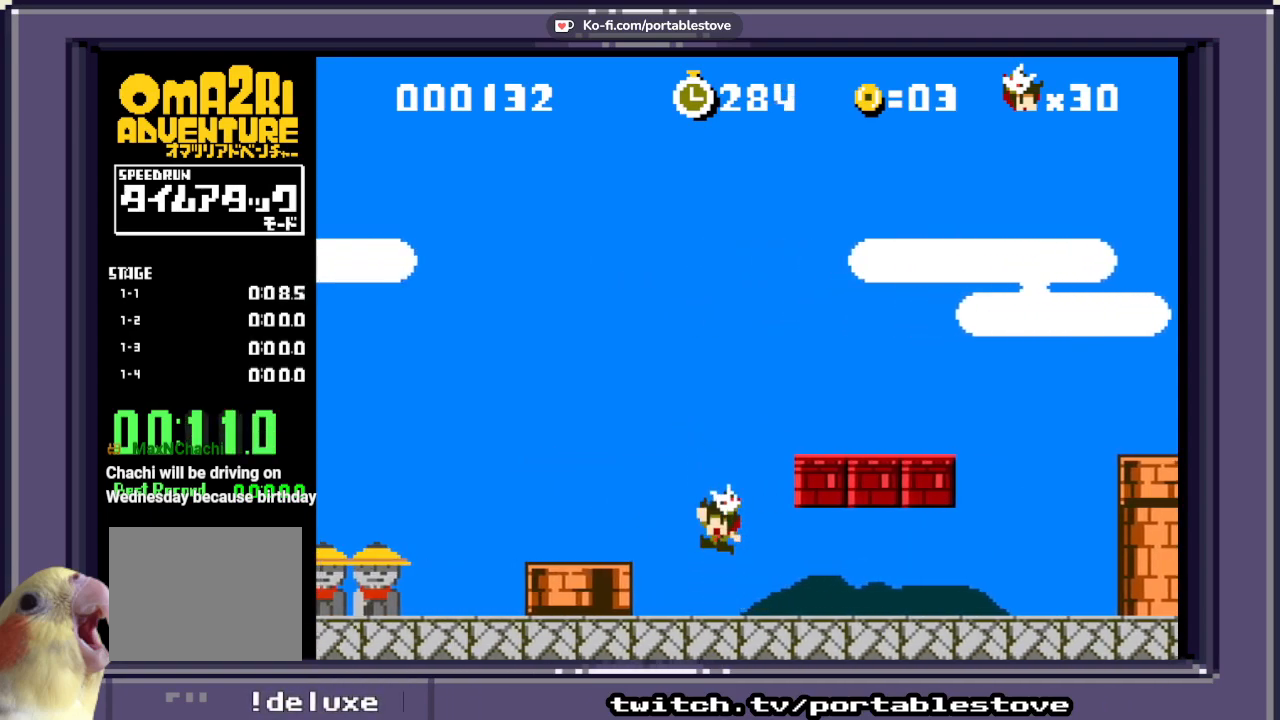
Gameplay with a controller (Xbox layout); each line is a JSON object with the inputs held at the frame after it. "events" lists button and stick changes between this image and that frame as [ms after this image, input, new state], when the widget could be followed in between. Not read: L2 L3 R2 R3 SELECT START left_stick right_stick.
{"buttons": ["X"], "events": [[17, "DPAD_RIGHT", "down"], [133, "X", "down"], [233, "A", "up"], [483, "DPAD_RIGHT", "up"]]}
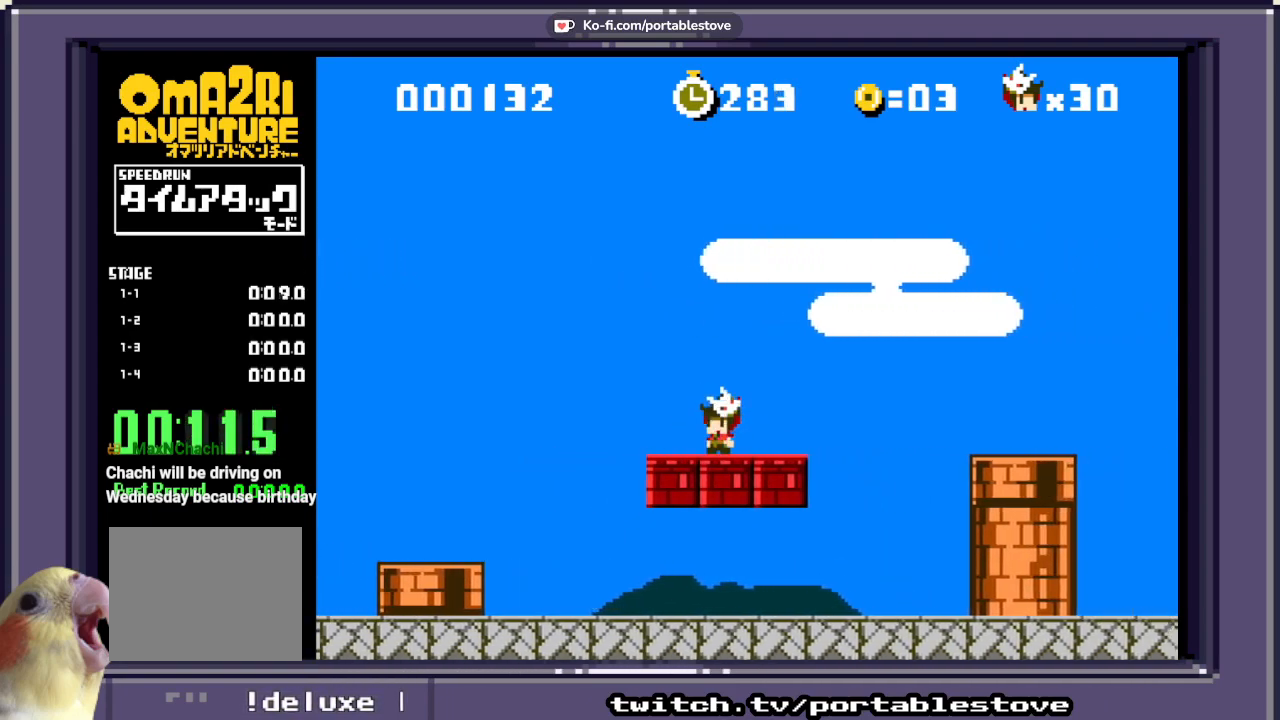
{"buttons": ["A", "X", "DPAD_RIGHT"], "events": [[17, "A", "down"], [33, "DPAD_RIGHT", "down"]]}
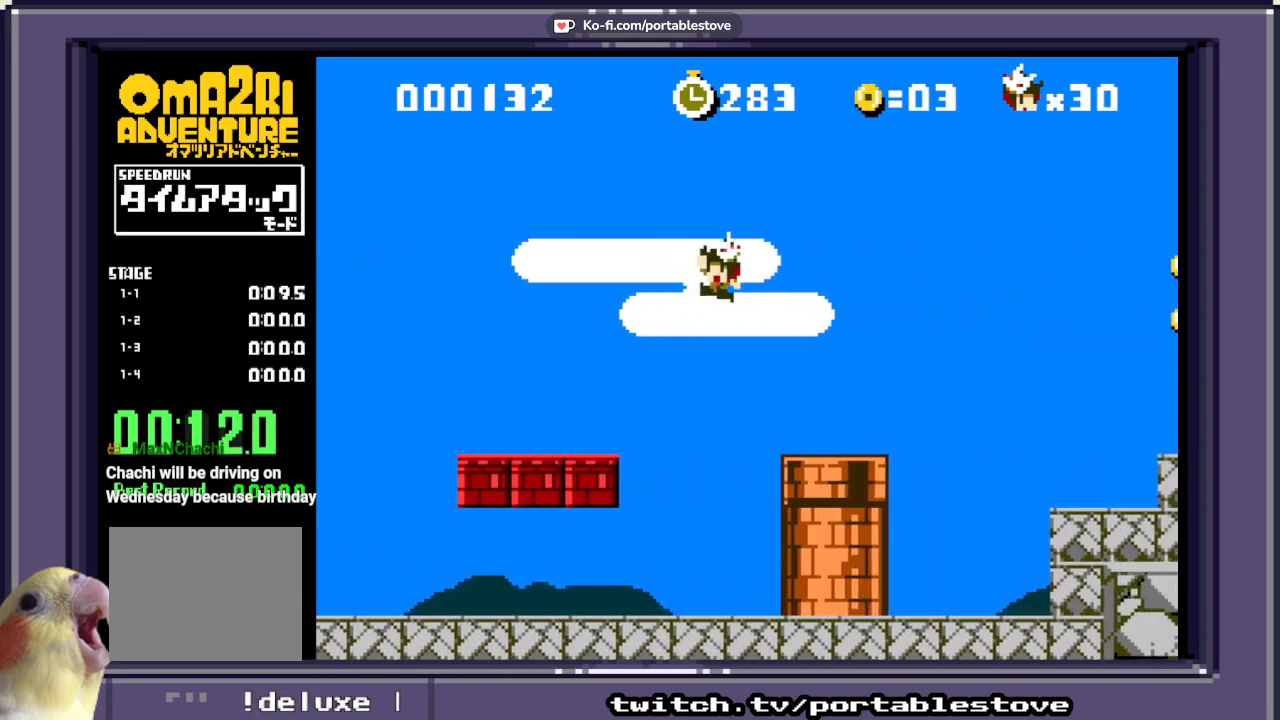
{"buttons": ["A", "X", "DPAD_RIGHT"], "events": [[50, "A", "up"], [283, "A", "down"]]}
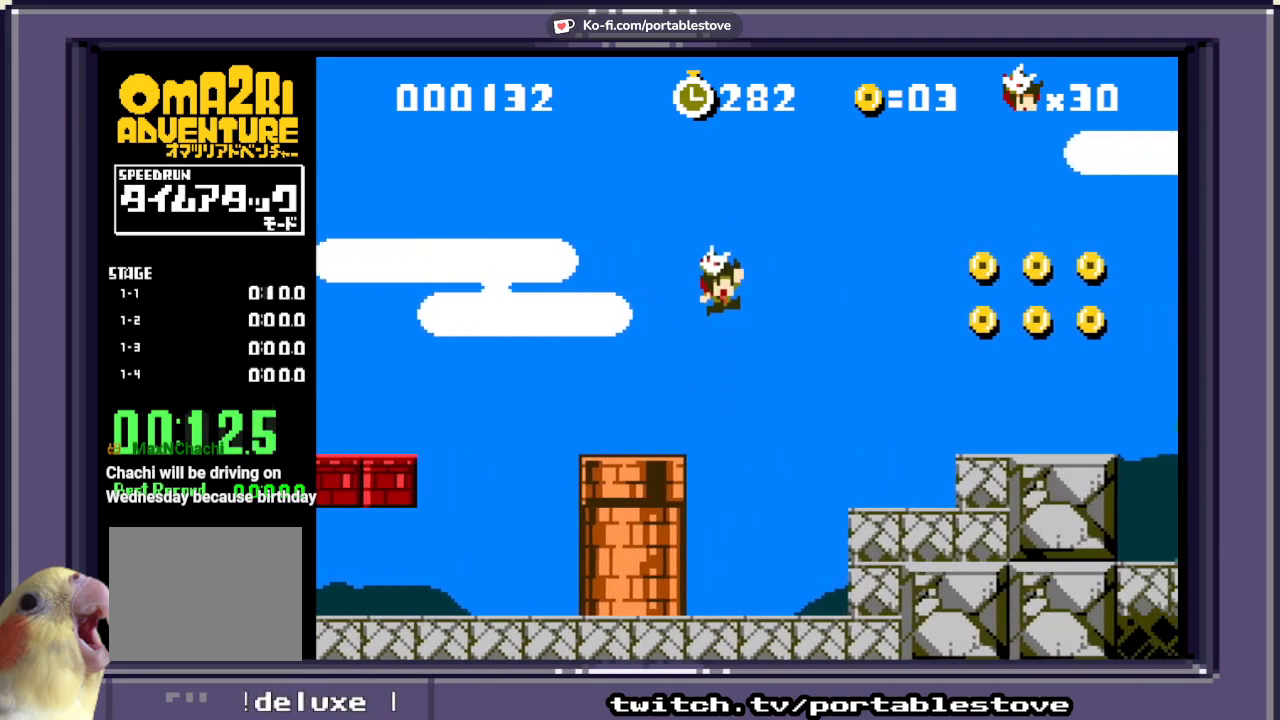
{"buttons": ["X", "DPAD_RIGHT"], "events": [[500, "A", "up"]]}
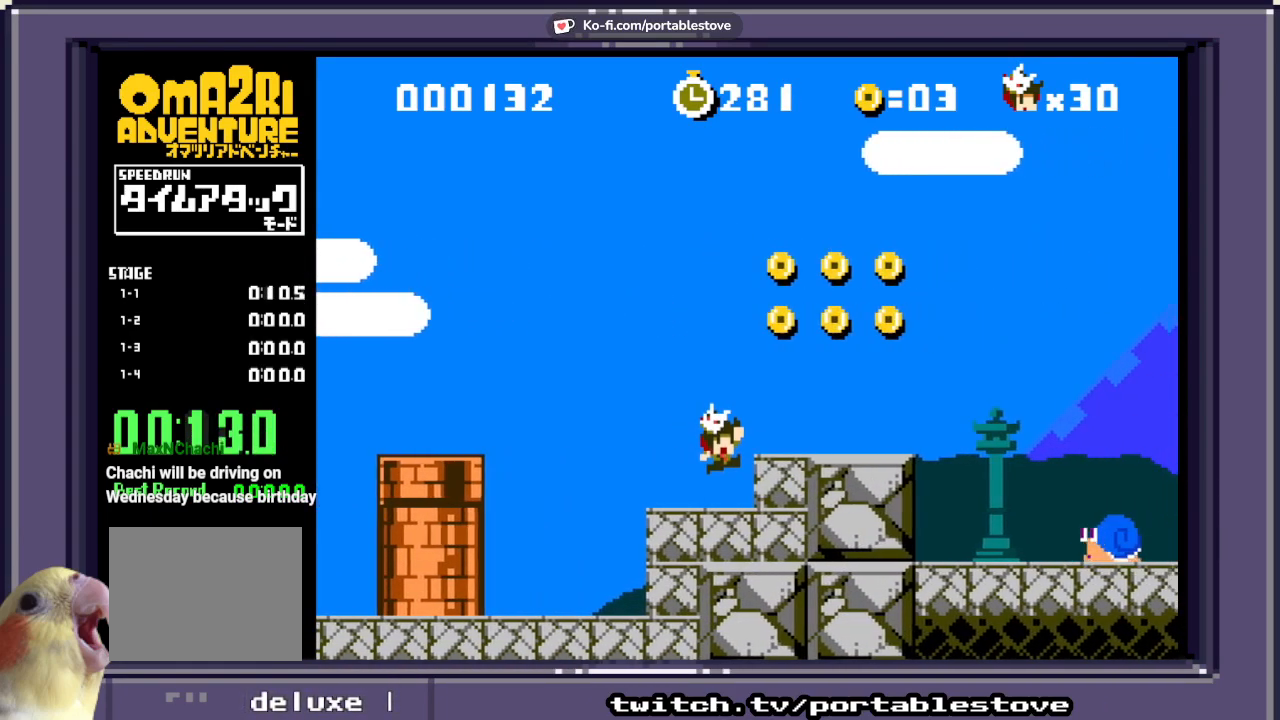
{"buttons": ["A", "X", "DPAD_RIGHT"], "events": [[83, "A", "down"], [83, "DPAD_RIGHT", "up"], [467, "DPAD_RIGHT", "down"]]}
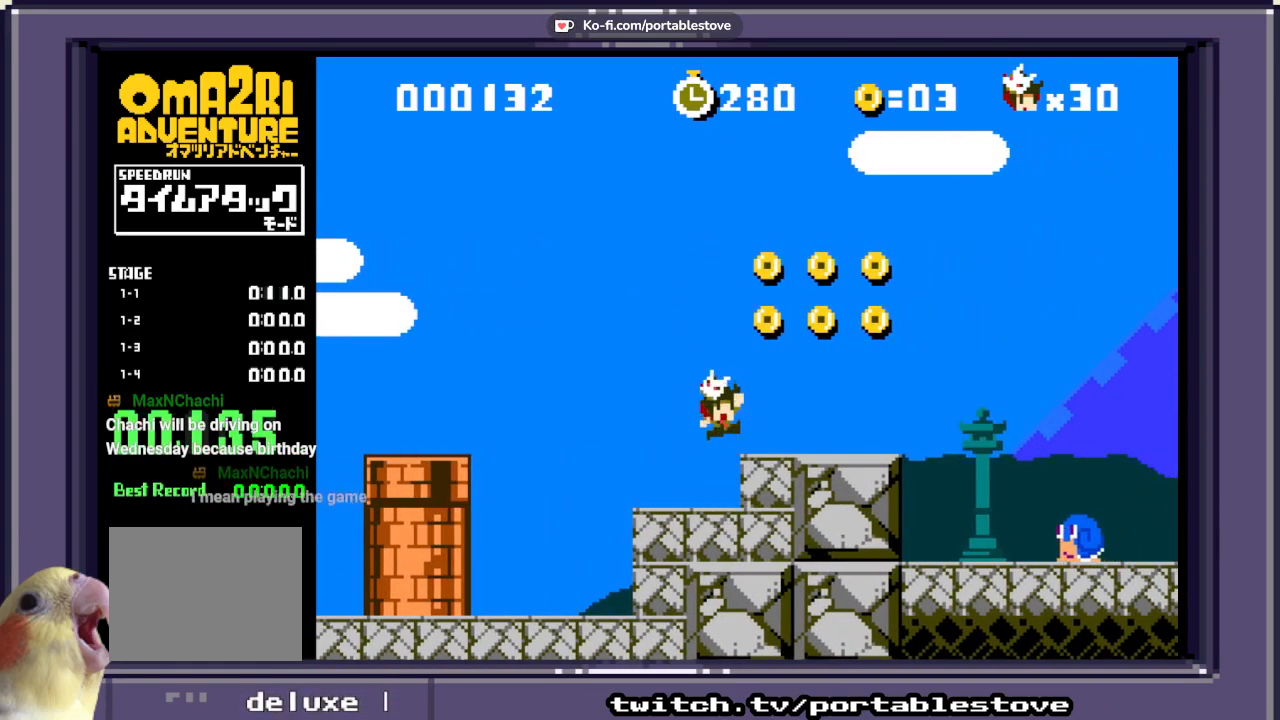
{"buttons": ["A", "X"], "events": [[133, "DPAD_RIGHT", "up"]]}
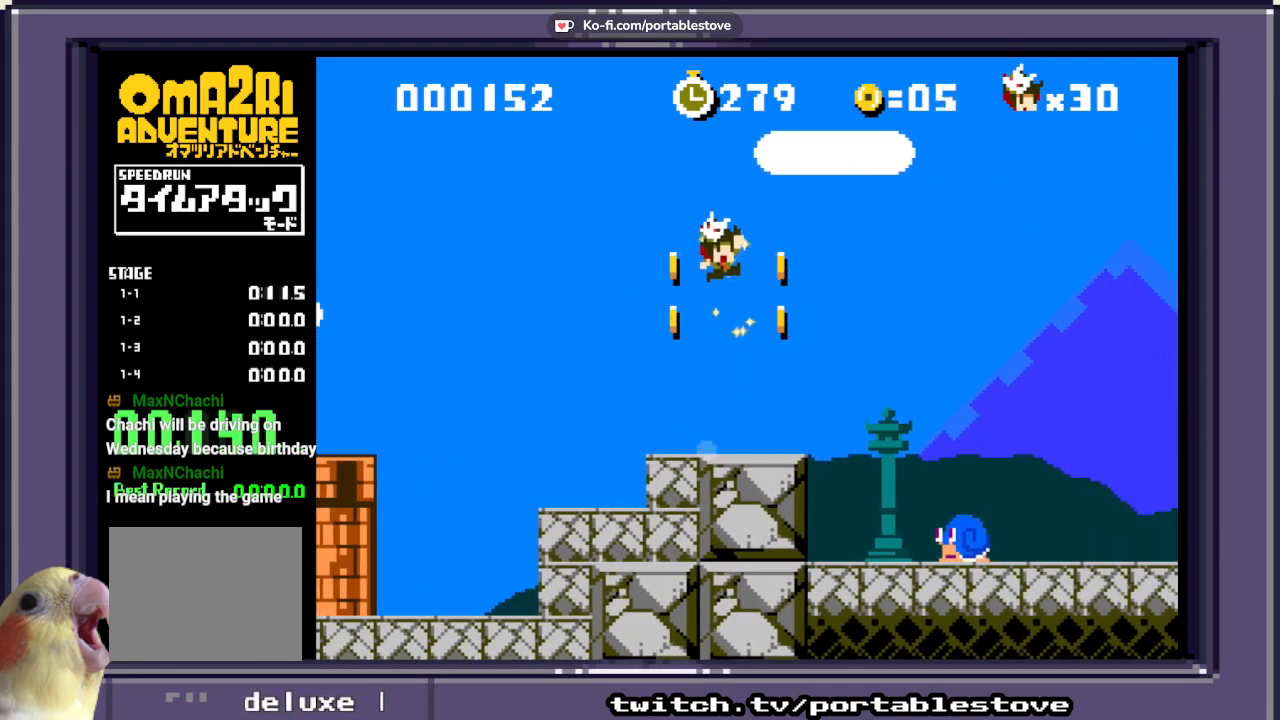
{"buttons": ["A", "X"], "events": [[117, "A", "up"], [133, "DPAD_LEFT", "down"], [267, "A", "down"], [367, "DPAD_LEFT", "up"]]}
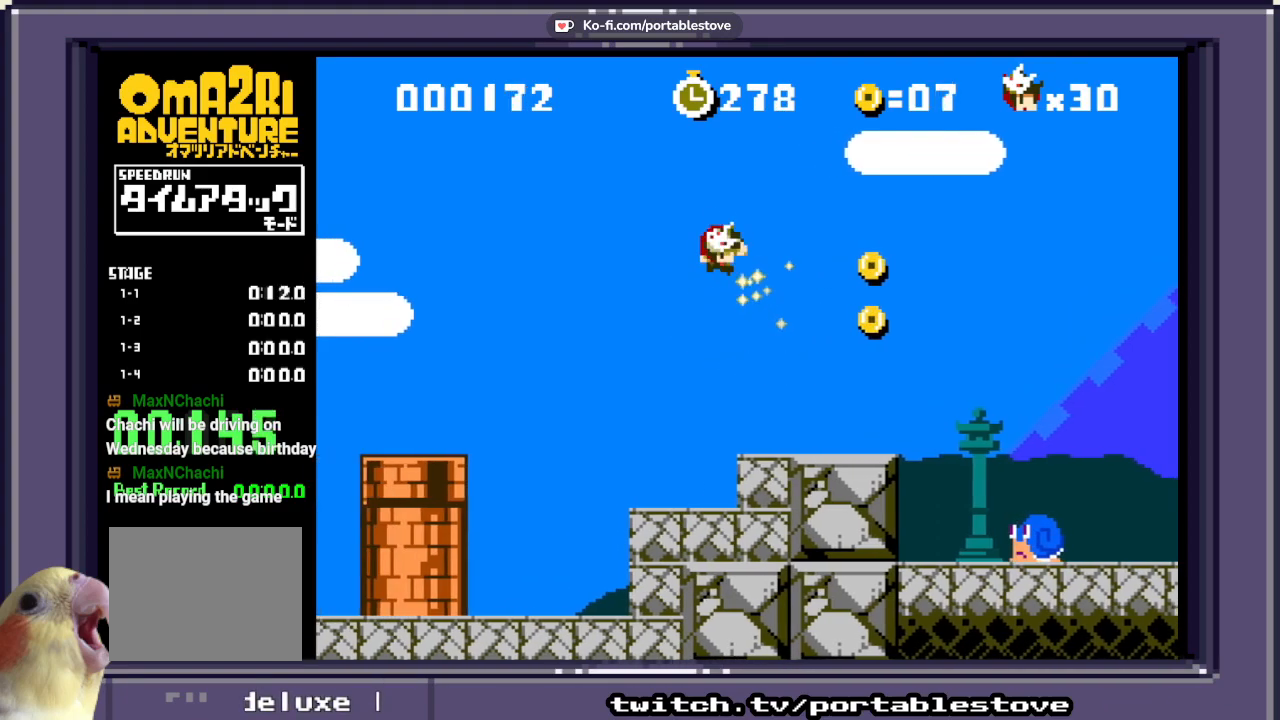
{"buttons": ["X"], "events": [[117, "DPAD_RIGHT", "down"], [367, "A", "up"], [417, "DPAD_RIGHT", "up"]]}
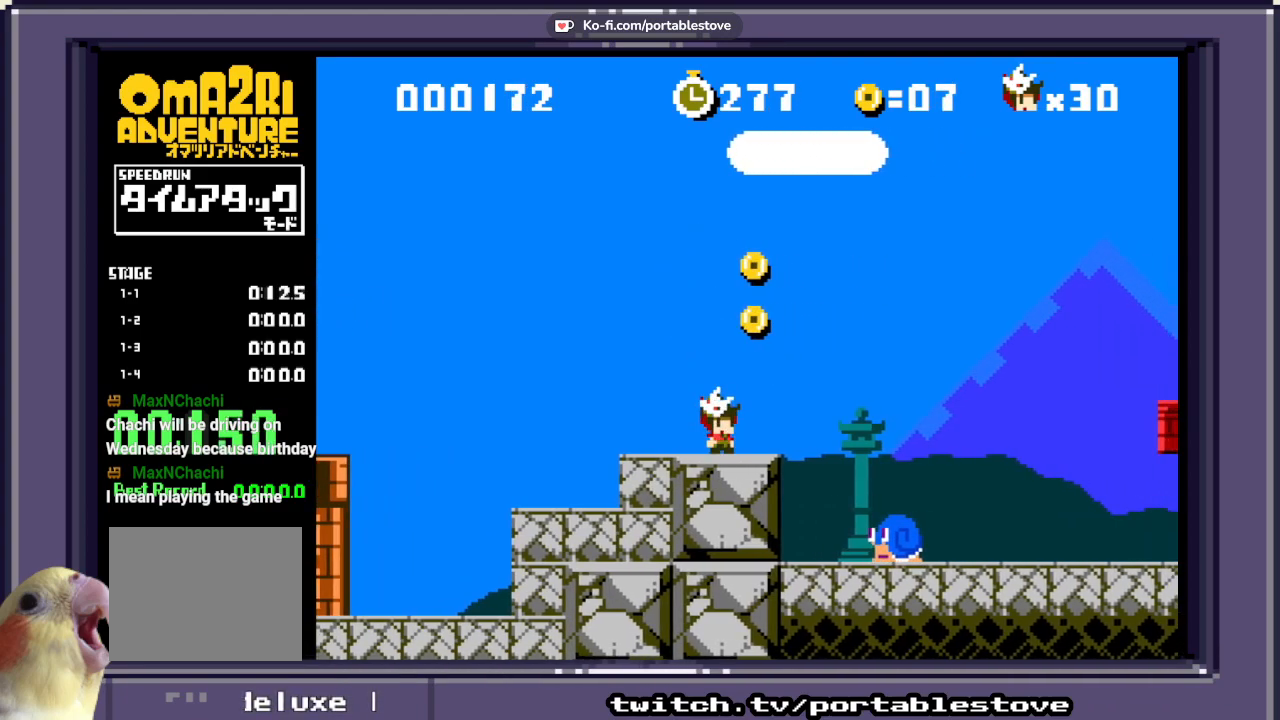
{"buttons": ["A", "X"], "events": [[33, "A", "down"], [367, "A", "up"], [433, "A", "down"]]}
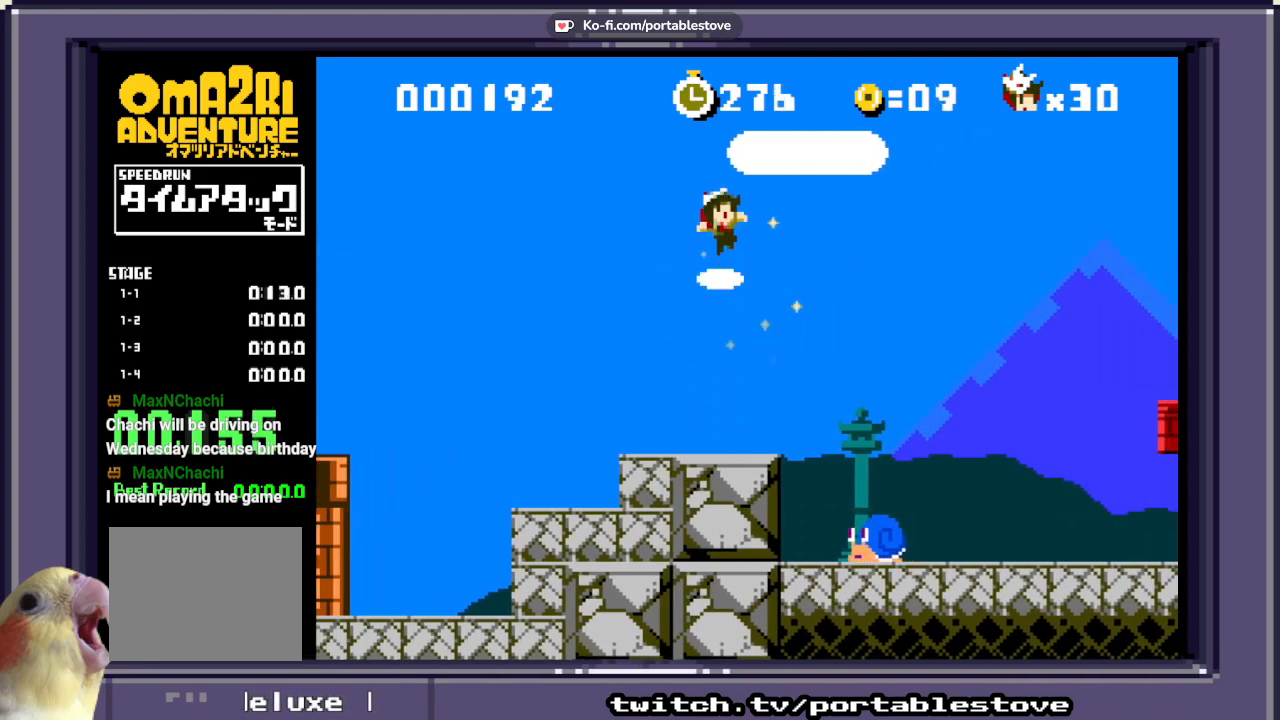
{"buttons": ["A", "X"], "events": []}
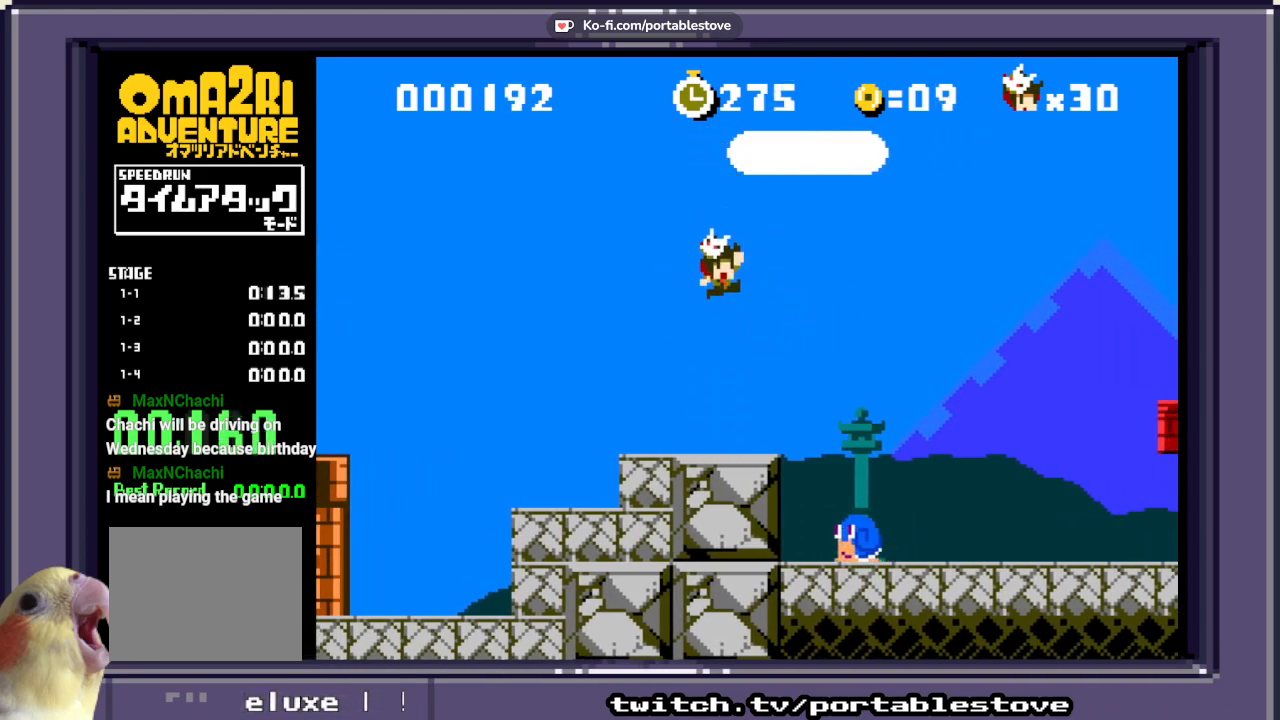
{"buttons": ["A", "X", "DPAD_RIGHT"], "events": [[167, "A", "up"], [317, "A", "down"], [317, "DPAD_RIGHT", "down"]]}
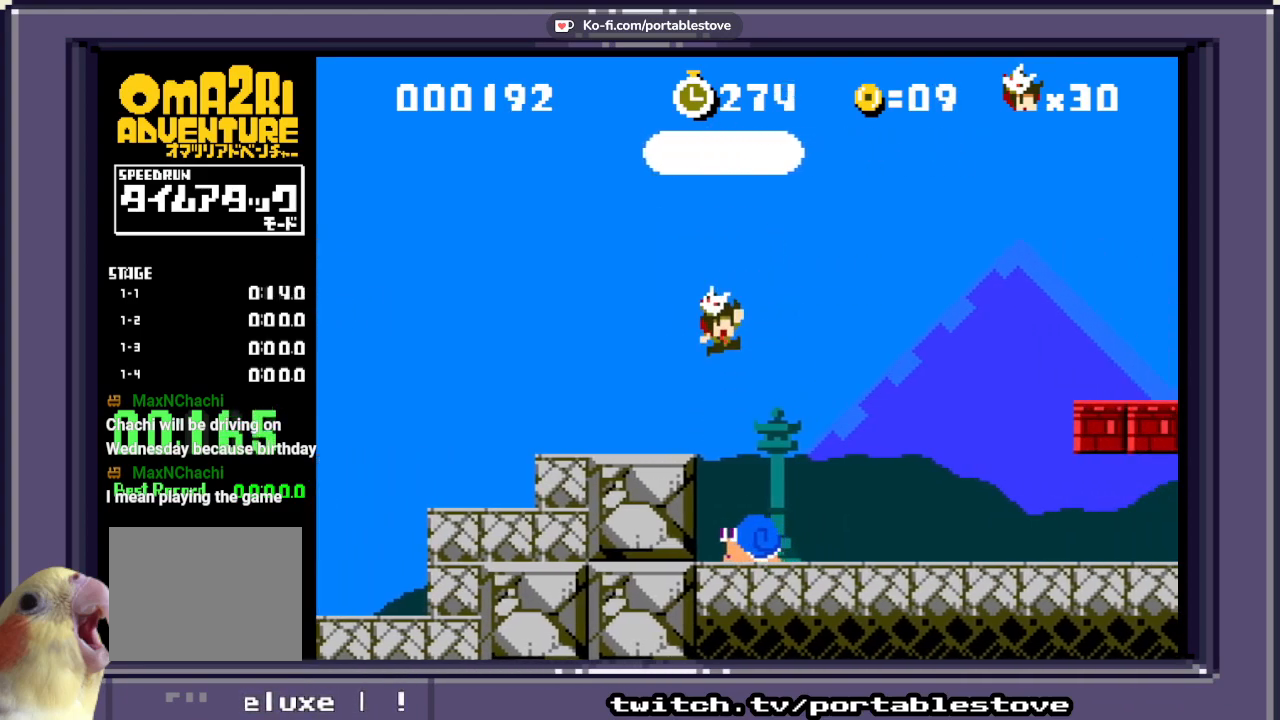
{"buttons": ["X", "DPAD_LEFT"], "events": [[17, "A", "up"], [17, "DPAD_RIGHT", "up"], [317, "DPAD_LEFT", "down"]]}
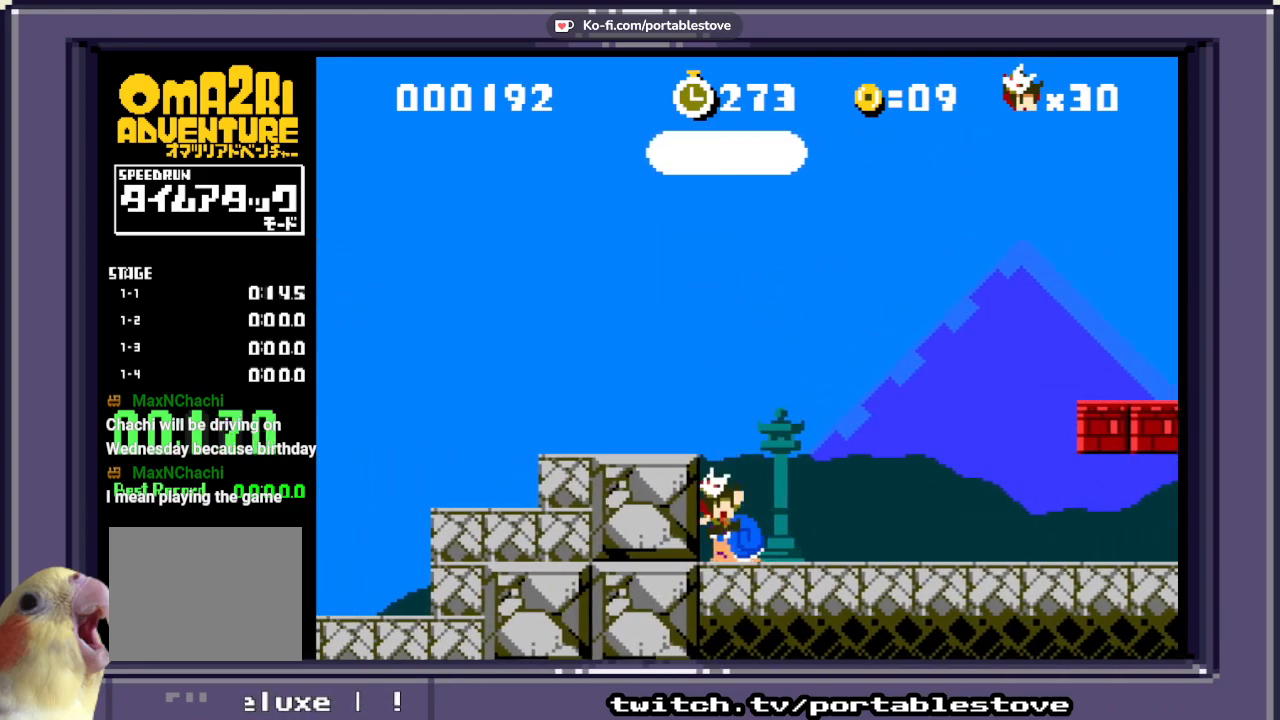
{"buttons": ["A", "X"], "events": [[17, "DPAD_LEFT", "up"], [217, "DPAD_RIGHT", "down"], [367, "A", "down"], [417, "DPAD_RIGHT", "up"]]}
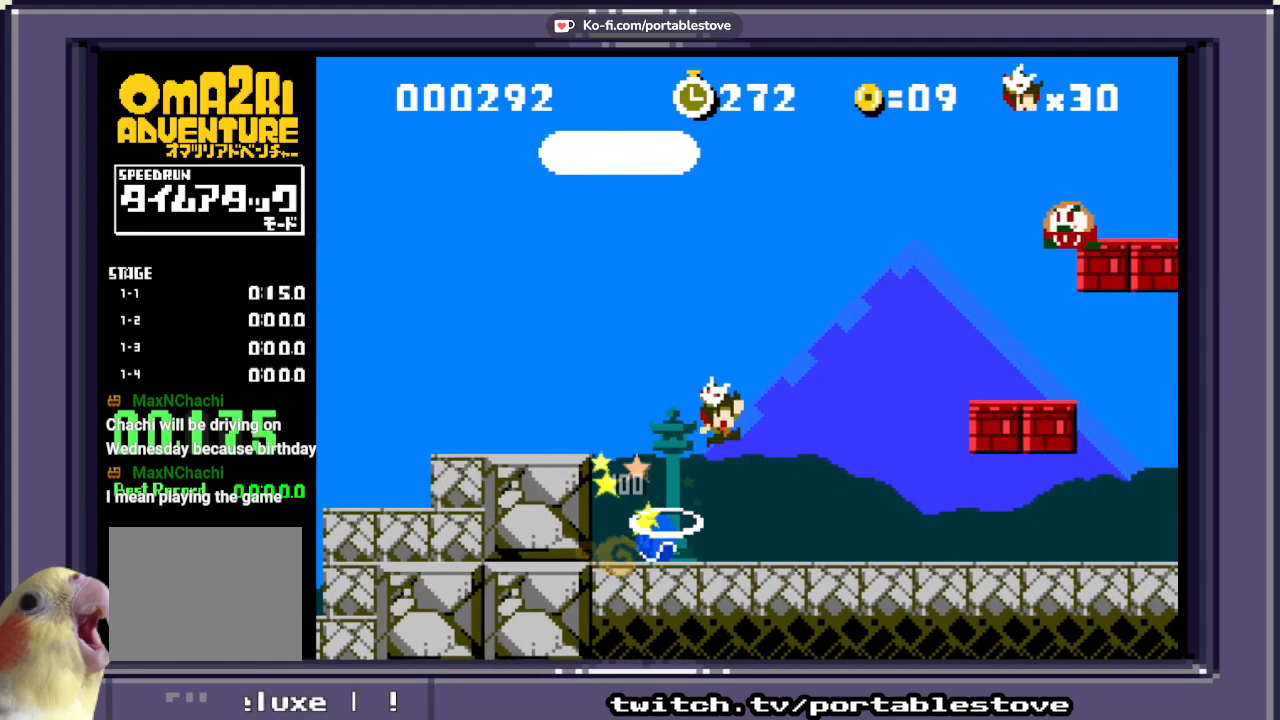
{"buttons": ["X"], "events": [[417, "A", "up"], [417, "DPAD_RIGHT", "down"], [467, "DPAD_RIGHT", "up"]]}
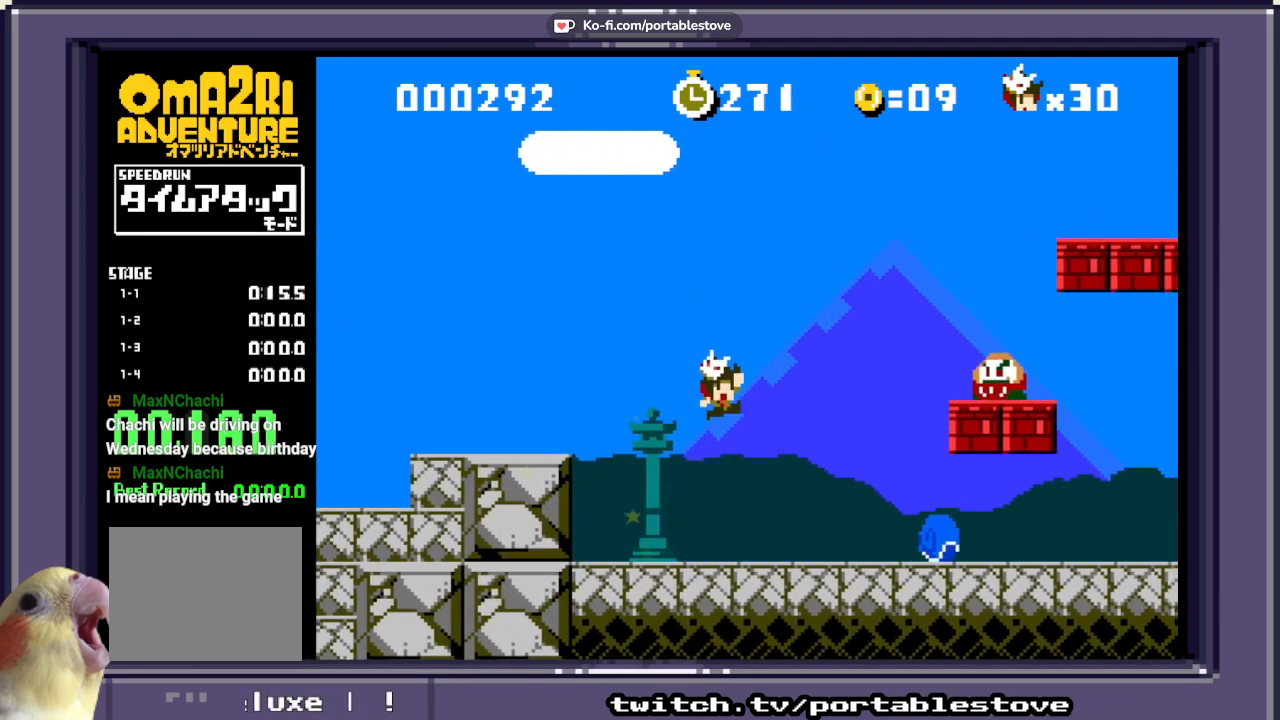
{"buttons": ["X"], "events": []}
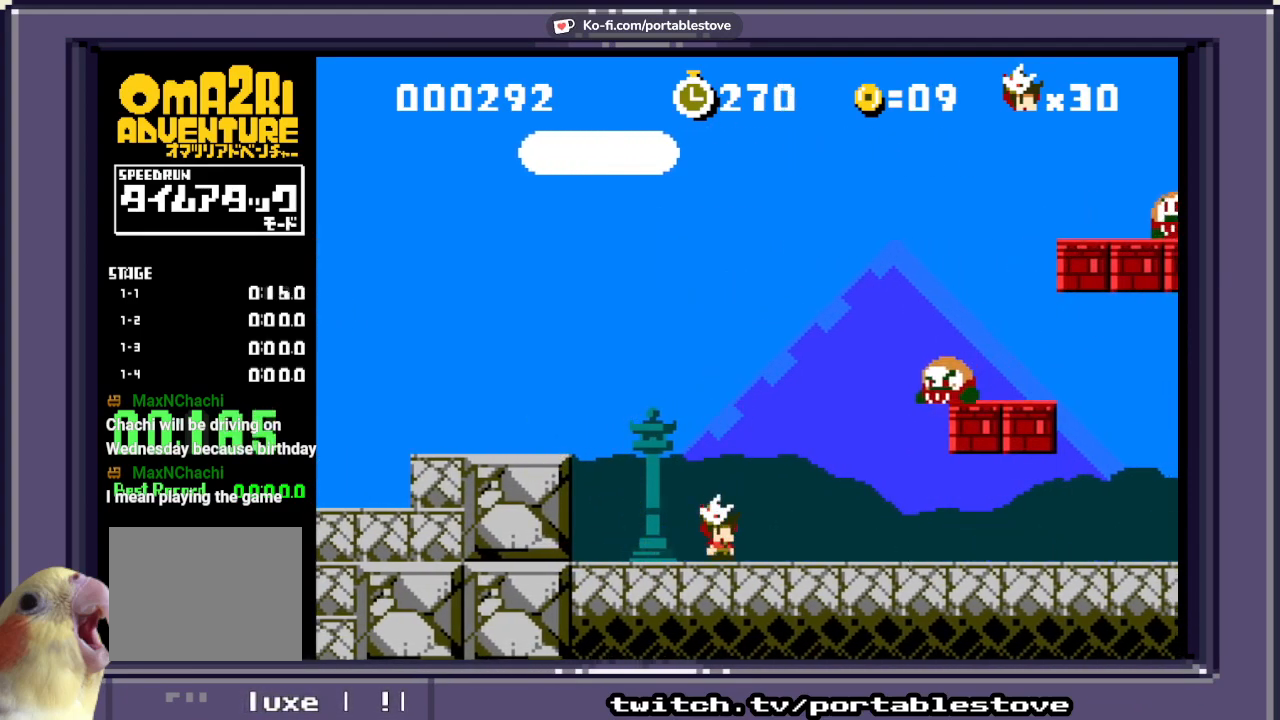
{"buttons": ["X"], "events": []}
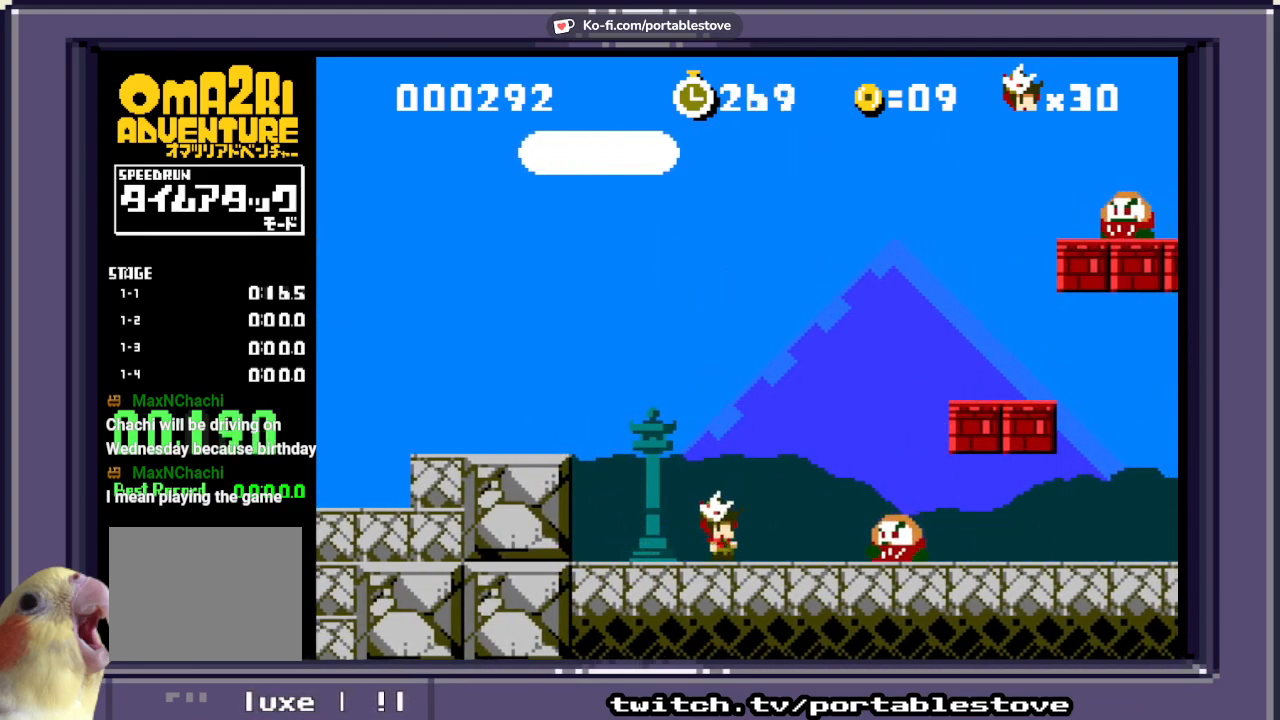
{"buttons": ["A", "X", "DPAD_RIGHT"], "events": [[317, "A", "down"], [433, "DPAD_RIGHT", "down"]]}
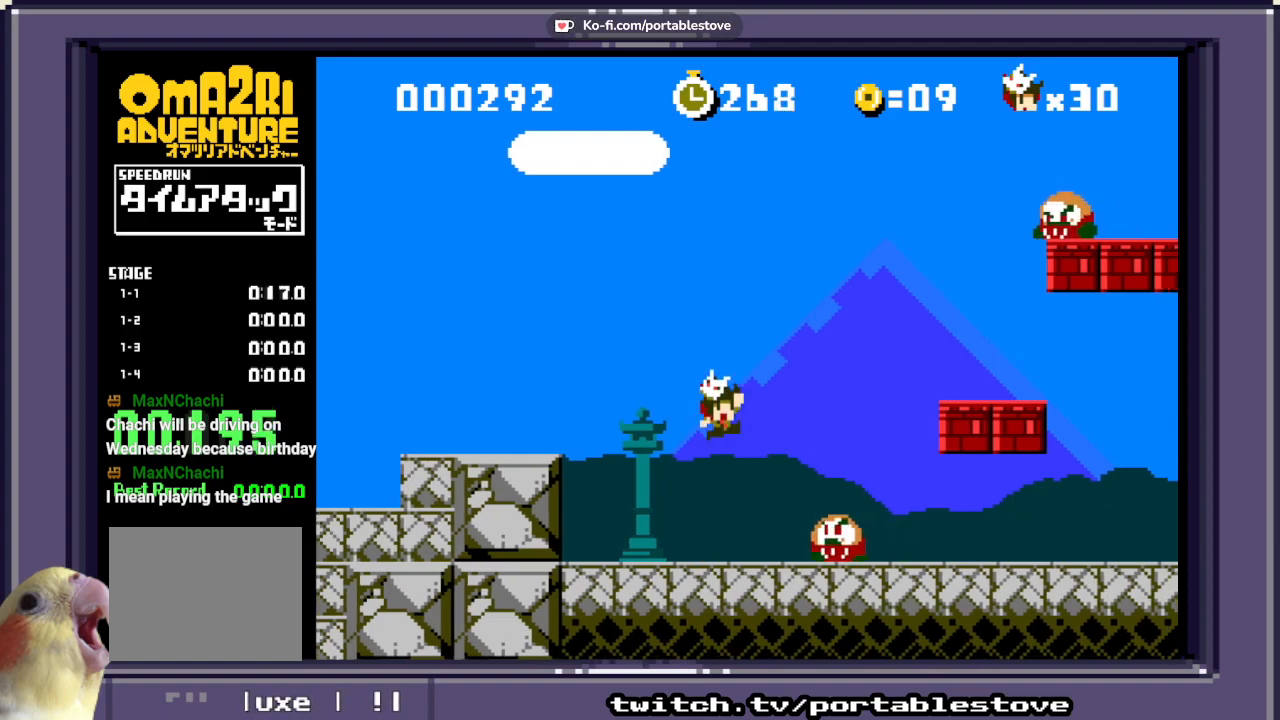
{"buttons": ["A", "X"], "events": [[33, "A", "up"], [133, "DPAD_RIGHT", "up"], [433, "A", "down"]]}
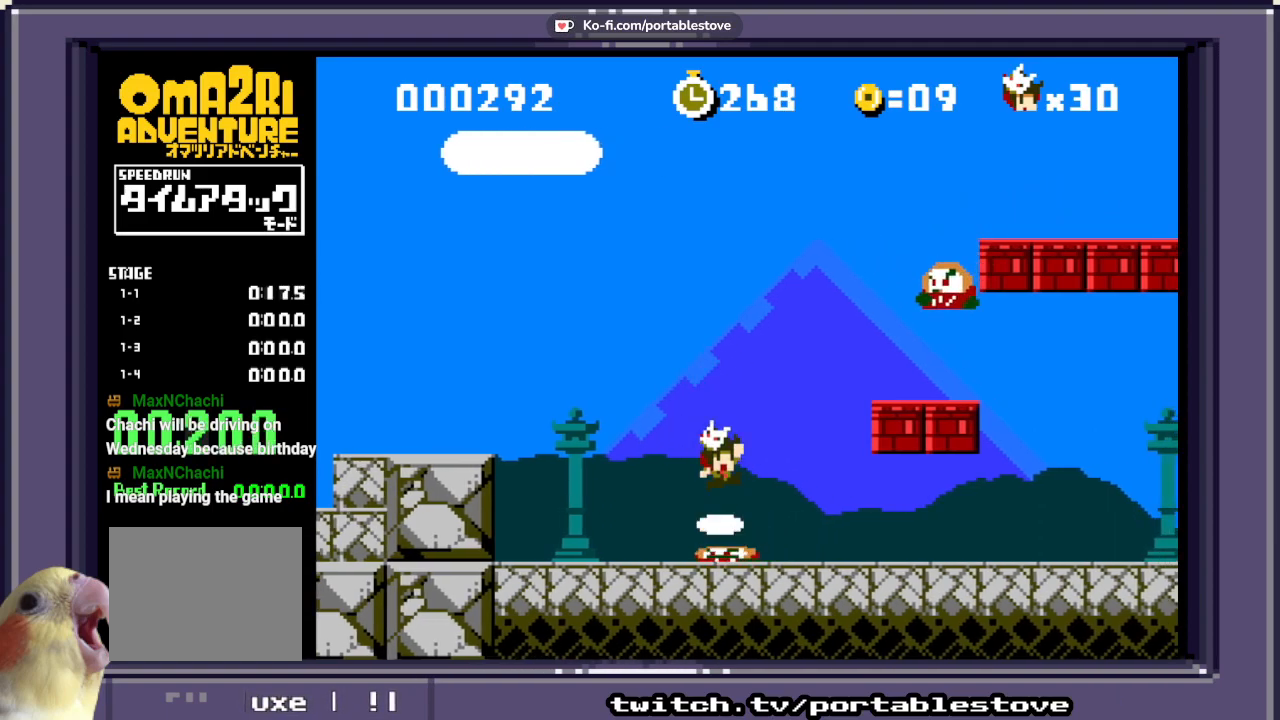
{"buttons": ["A", "X"], "events": [[317, "A", "up"], [367, "A", "down"]]}
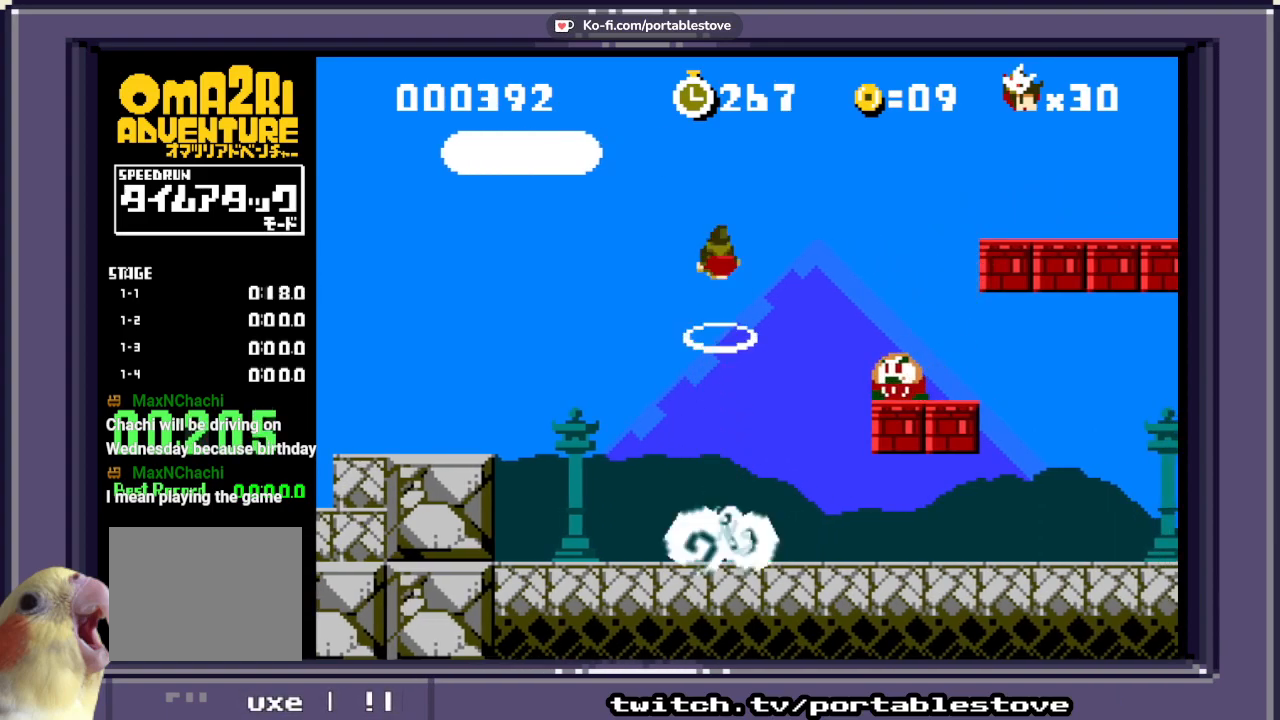
{"buttons": ["X"], "events": [[467, "A", "up"]]}
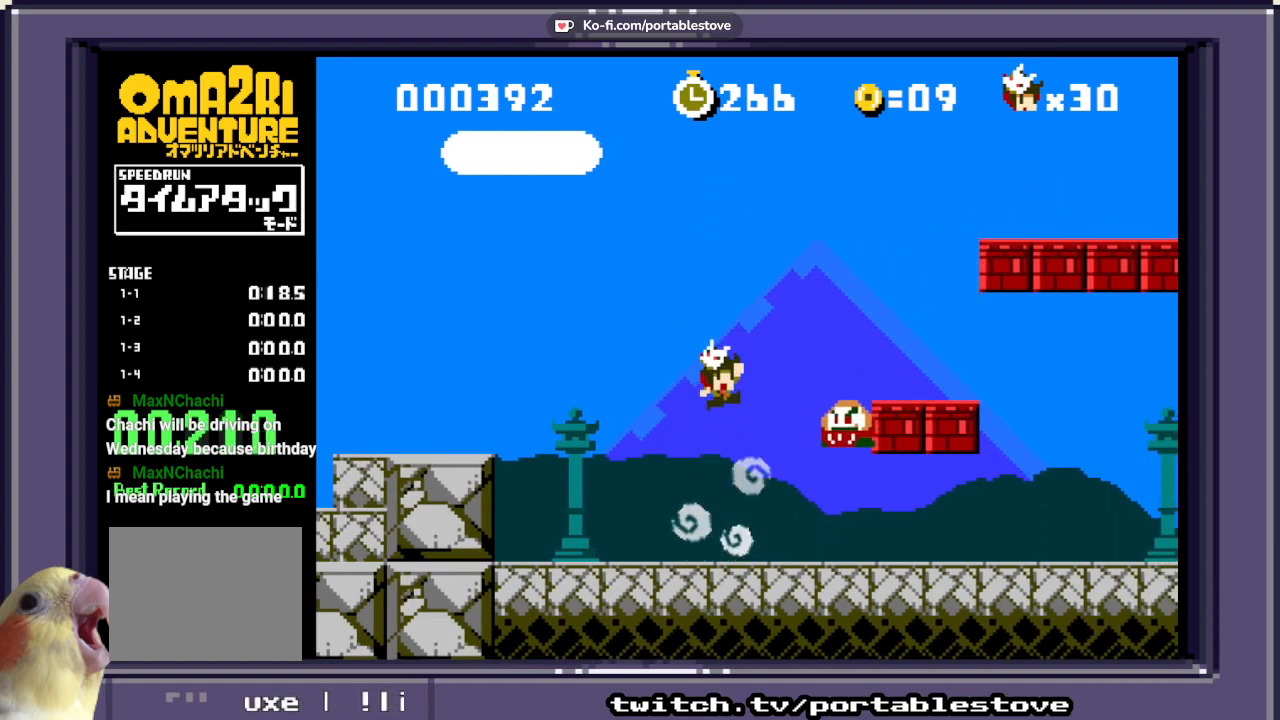
{"buttons": ["A", "X"], "events": [[133, "DPAD_LEFT", "down"], [233, "DPAD_LEFT", "up"], [317, "A", "down"]]}
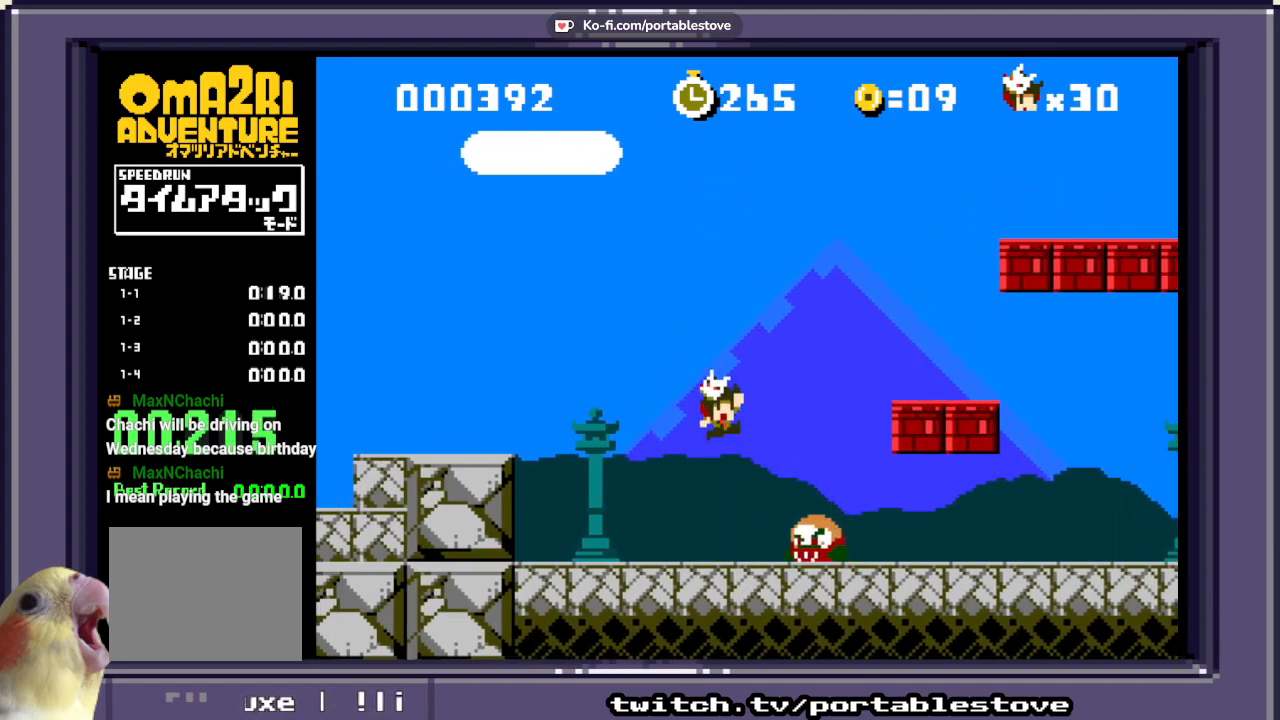
{"buttons": ["X"], "events": [[17, "DPAD_RIGHT", "down"], [33, "A", "up"], [117, "DPAD_RIGHT", "up"], [317, "DPAD_RIGHT", "down"], [467, "DPAD_RIGHT", "up"]]}
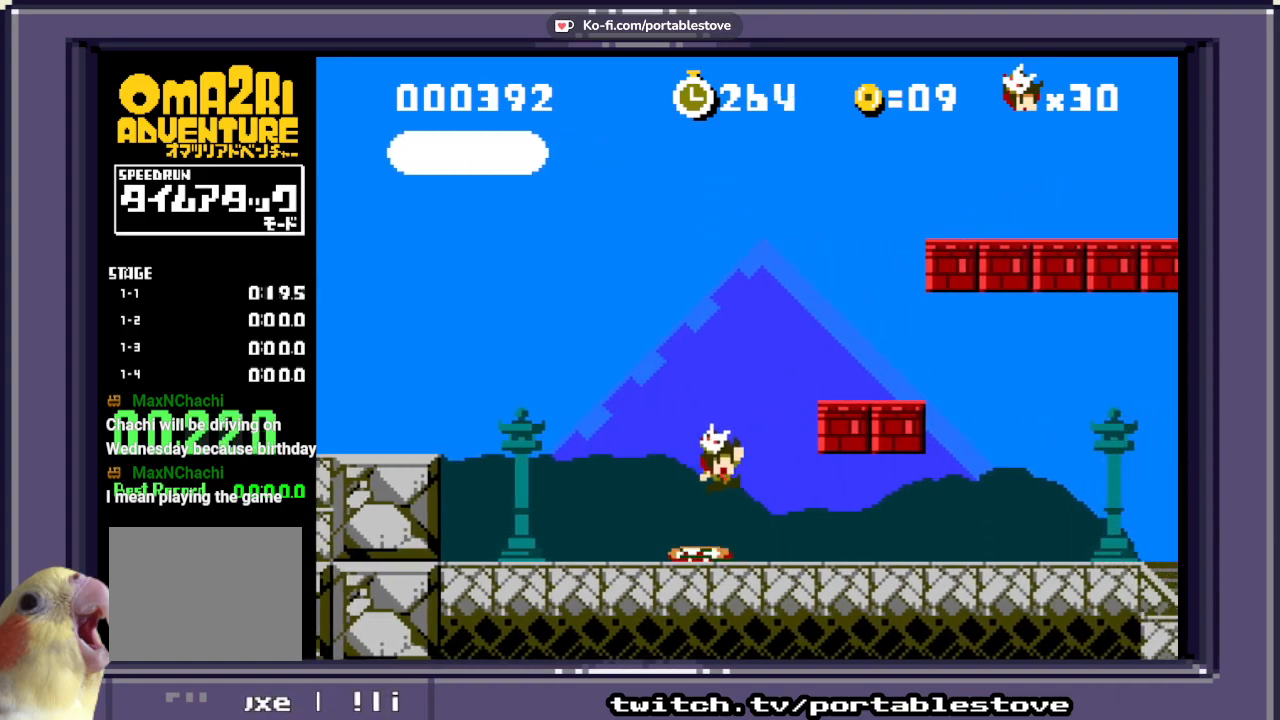
{"buttons": ["X", "DPAD_RIGHT"], "events": [[417, "DPAD_RIGHT", "down"]]}